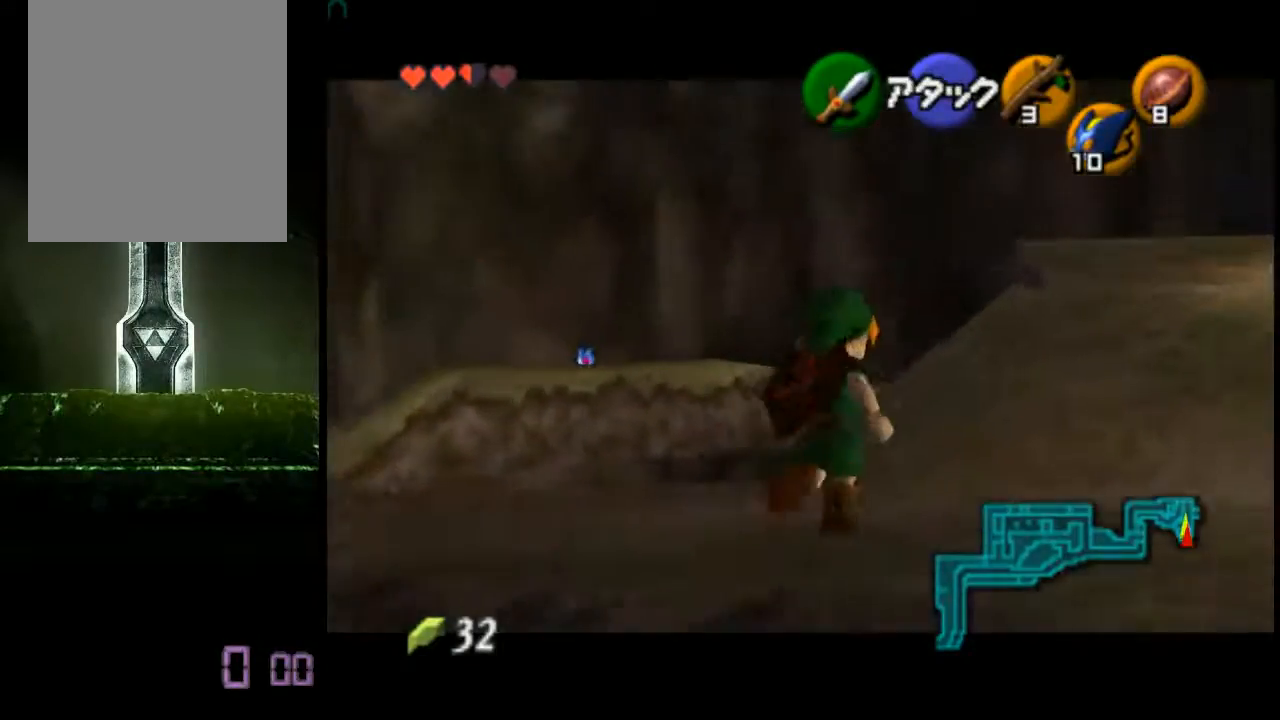
Gameplay with a controller (Nintendo layout); each line is a JSON object with the inputs held at the frame after it. "events" lists button and stick changes between this image and that frame as [ms after this image, input, new state], when the widget could be followed in between. Not read: L3 R3 Z.
{"buttons": [], "left_stick": "up", "events": []}
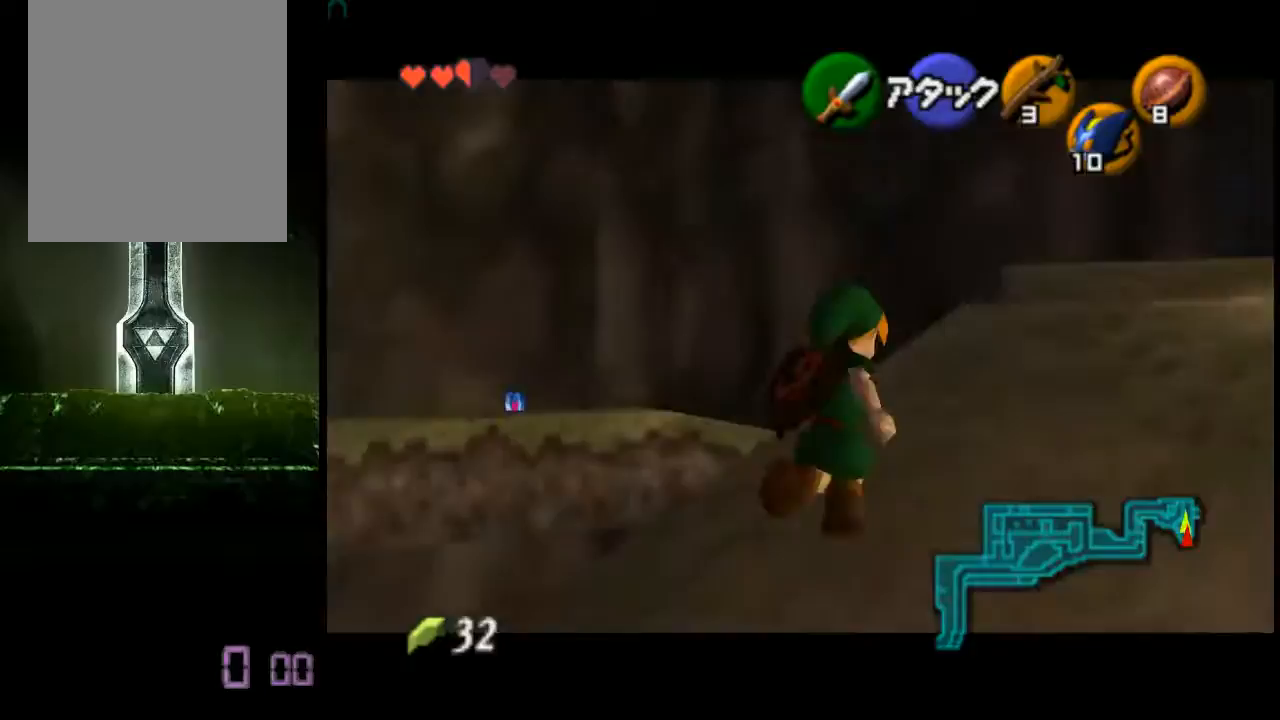
{"buttons": [], "left_stick": "up", "events": []}
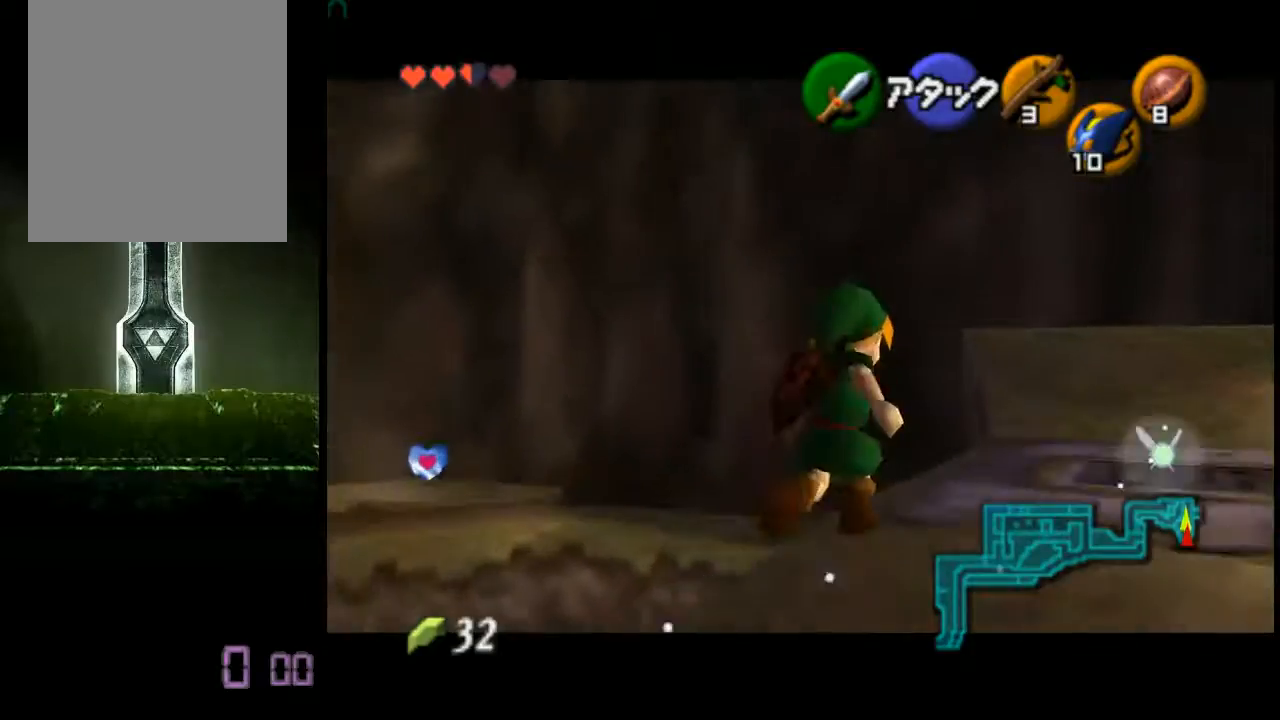
{"buttons": ["C_DOWN"], "left_stick": "up", "events": [[480, "C_DOWN", "down"]]}
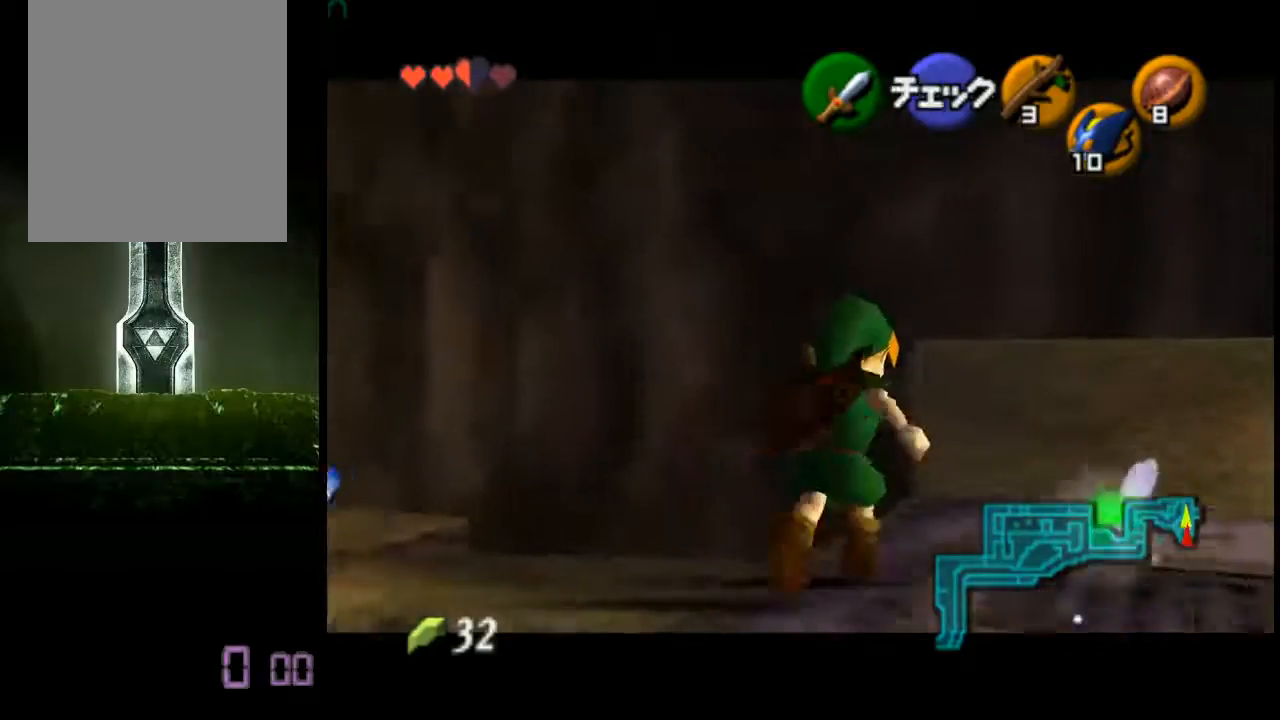
{"buttons": [], "left_stick": "up", "events": [[80, "C_DOWN", "up"]]}
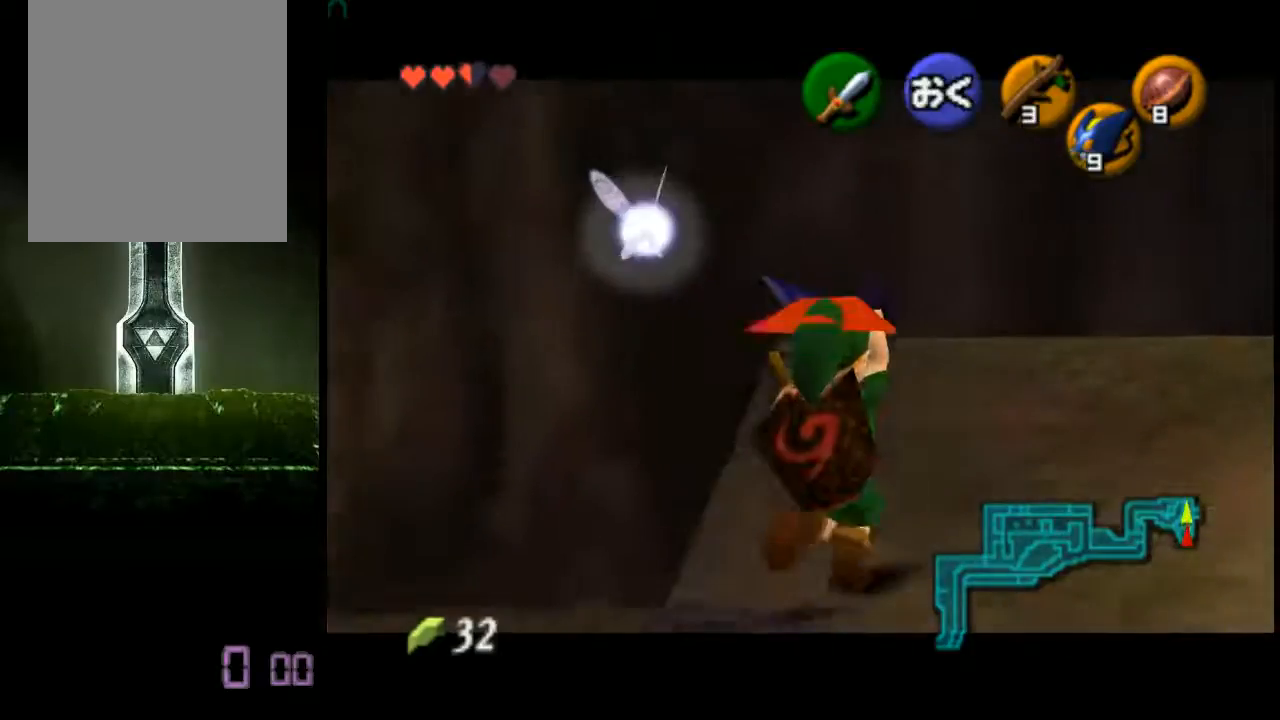
{"buttons": [], "left_stick": "up", "events": []}
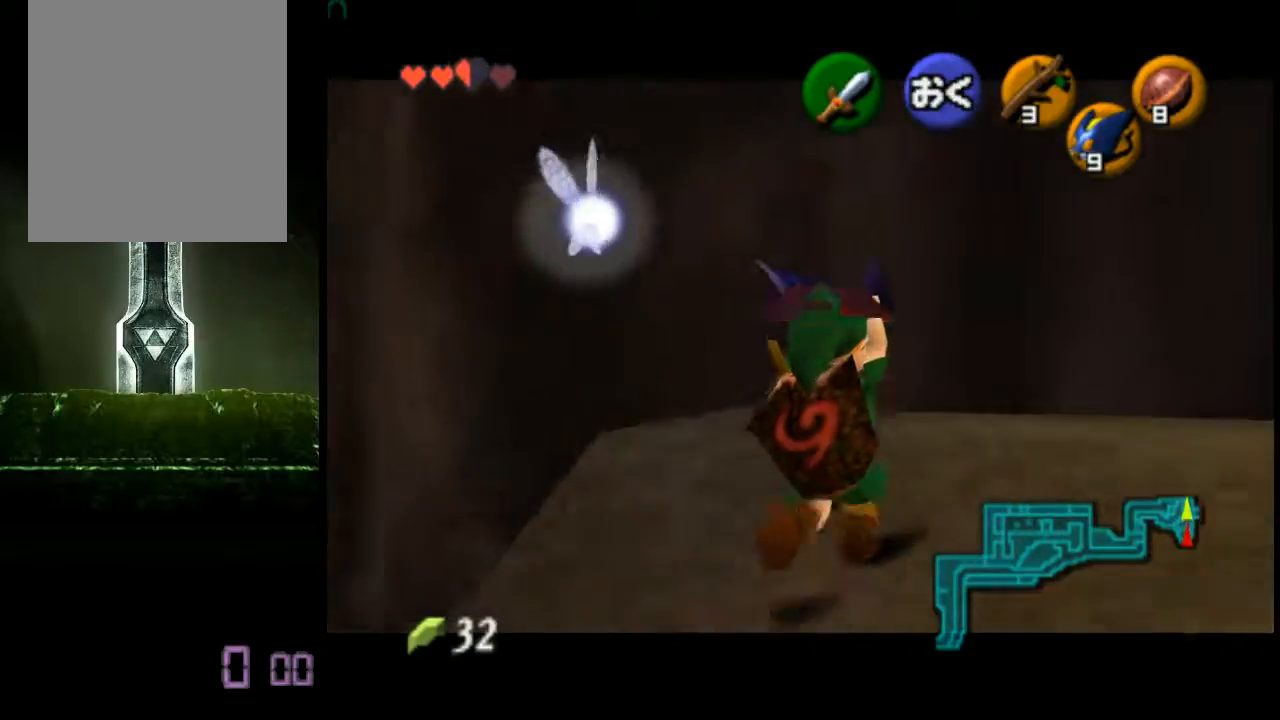
{"buttons": [], "left_stick": "right", "events": [[240, "left_stick", "up-right"], [400, "left_stick", "right"]]}
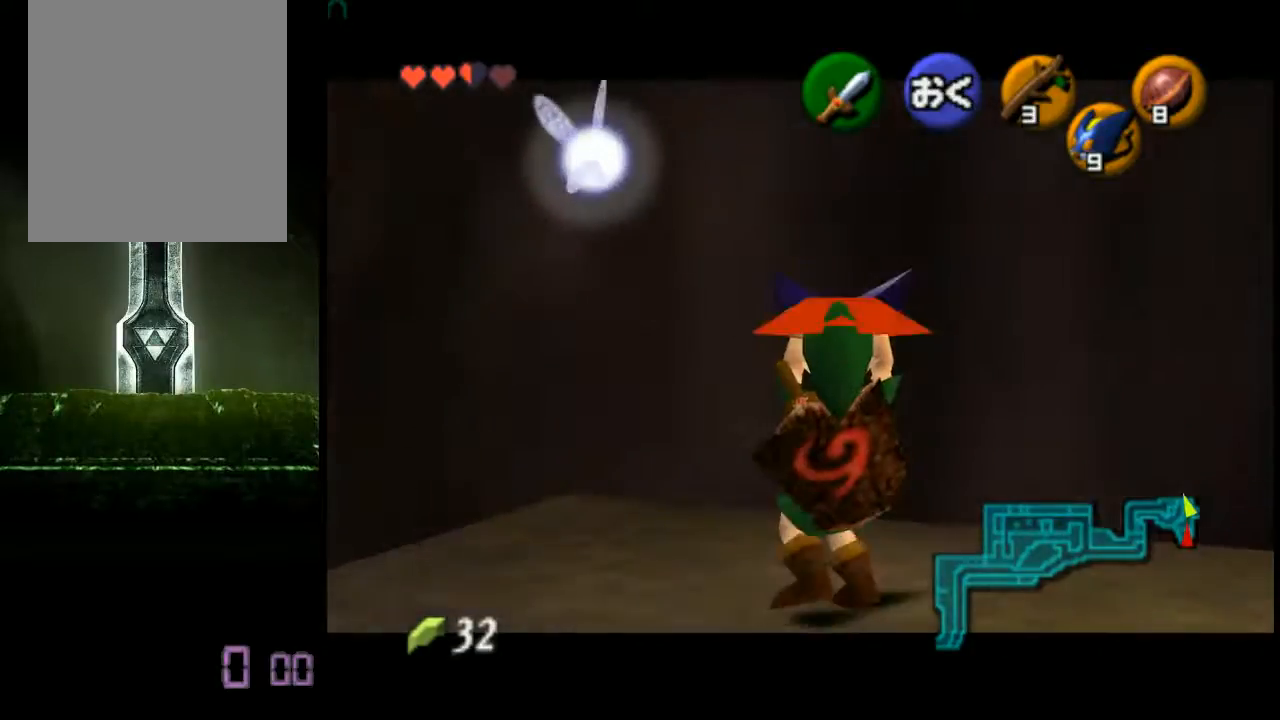
{"buttons": [], "left_stick": "right", "events": []}
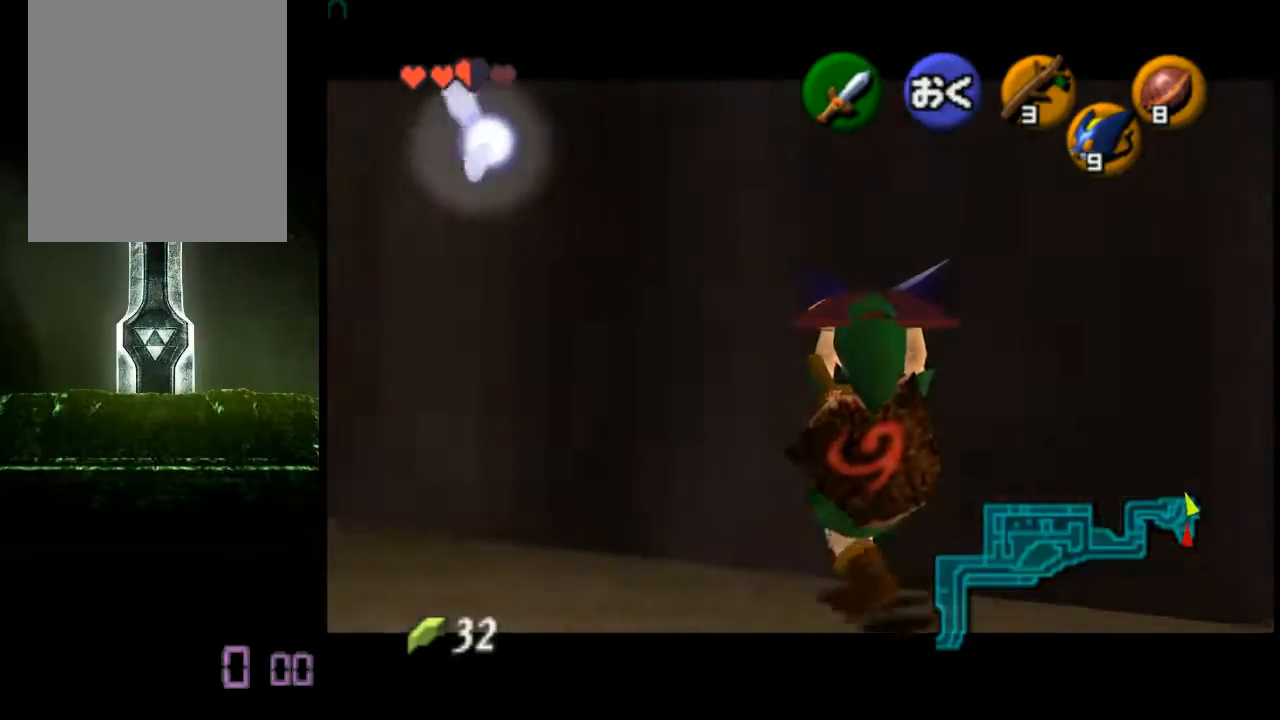
{"buttons": [], "left_stick": "right", "events": []}
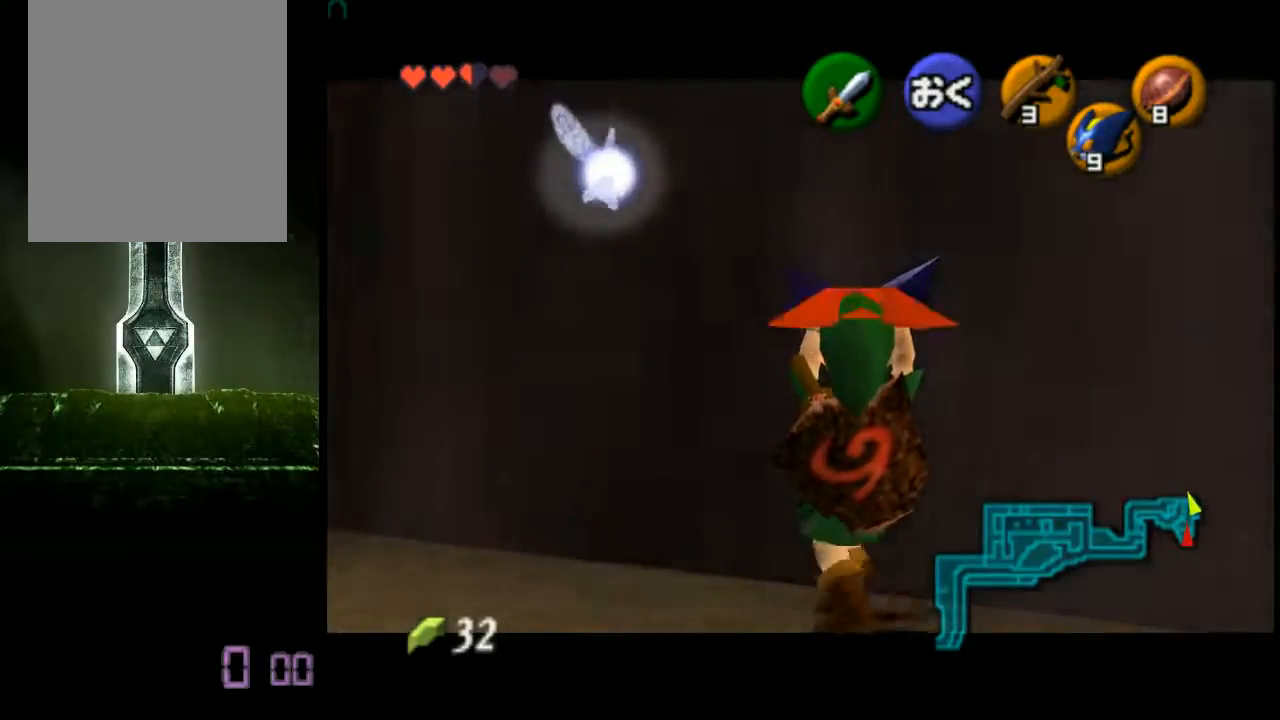
{"buttons": [], "left_stick": "right", "events": []}
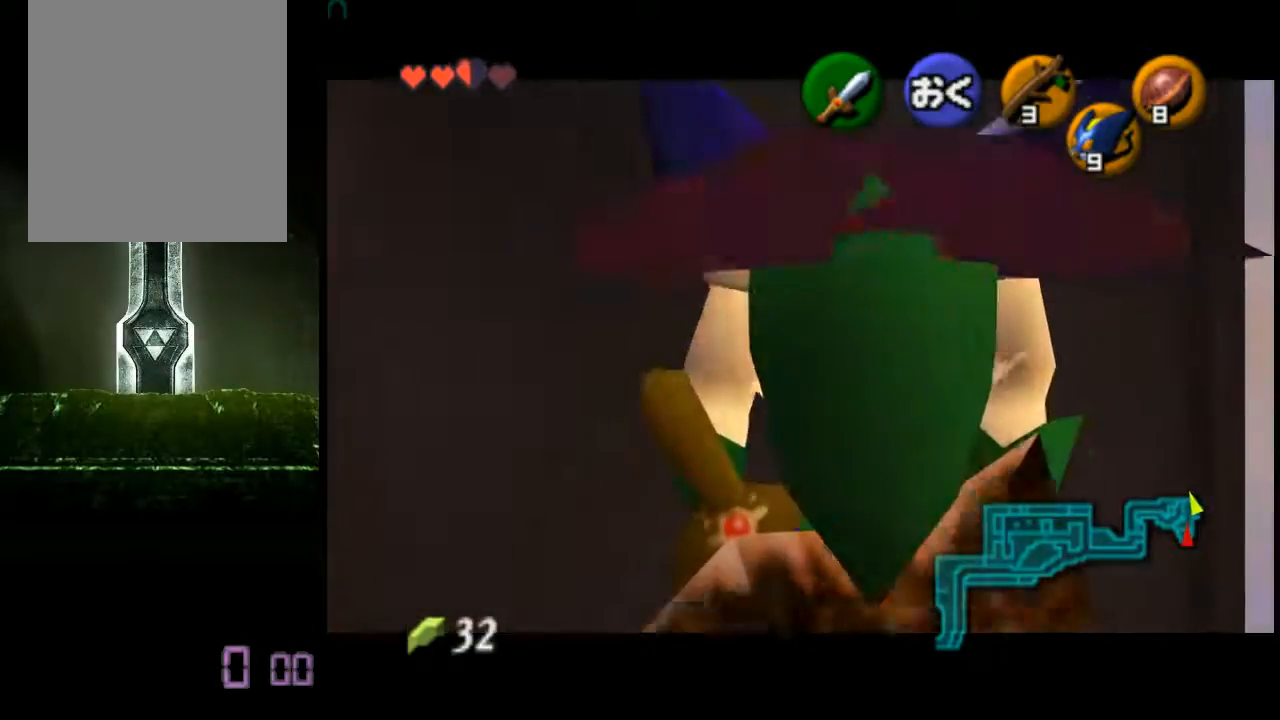
{"buttons": [], "left_stick": "center", "events": [[360, "left_stick", "center"]]}
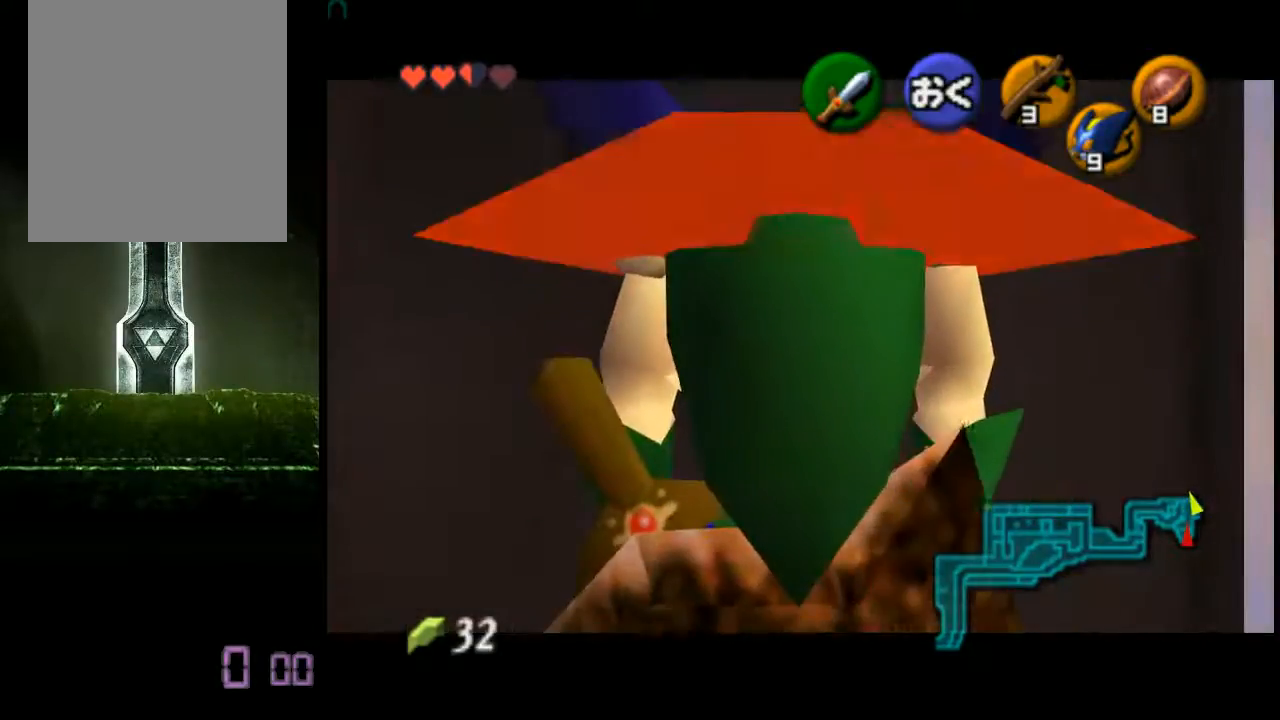
{"buttons": [], "left_stick": "center", "events": []}
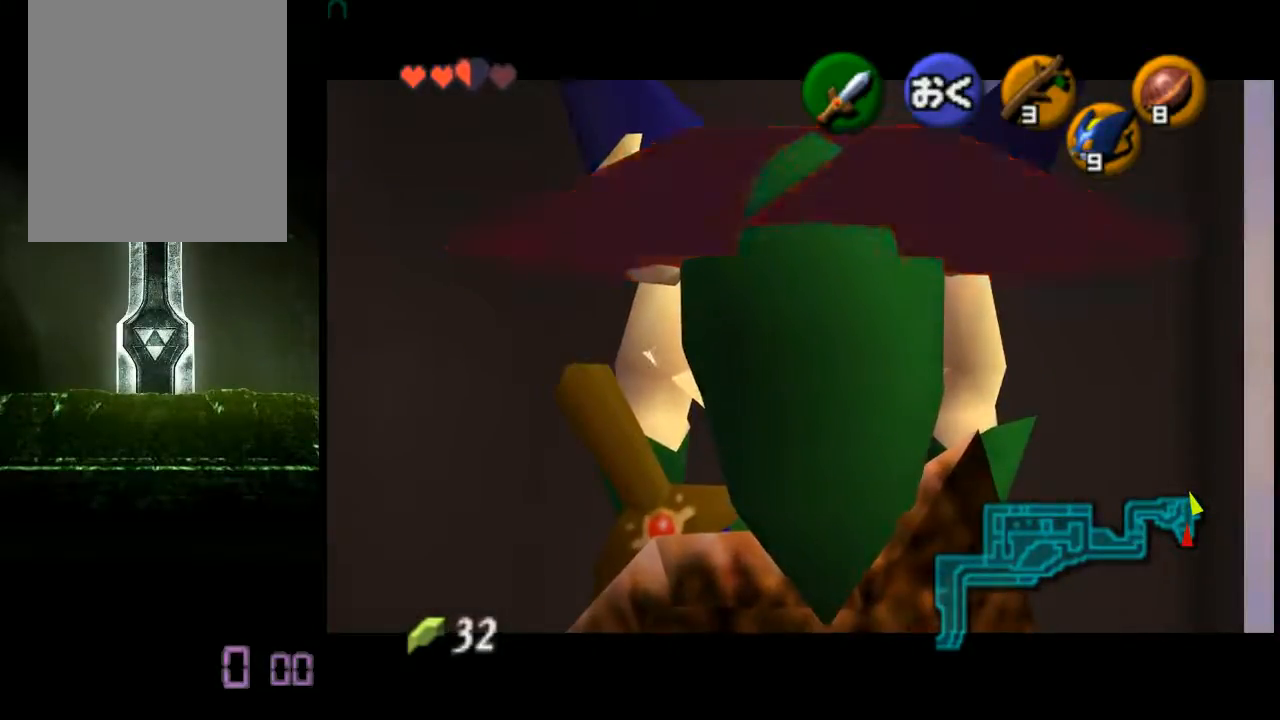
{"buttons": [], "left_stick": "center", "events": []}
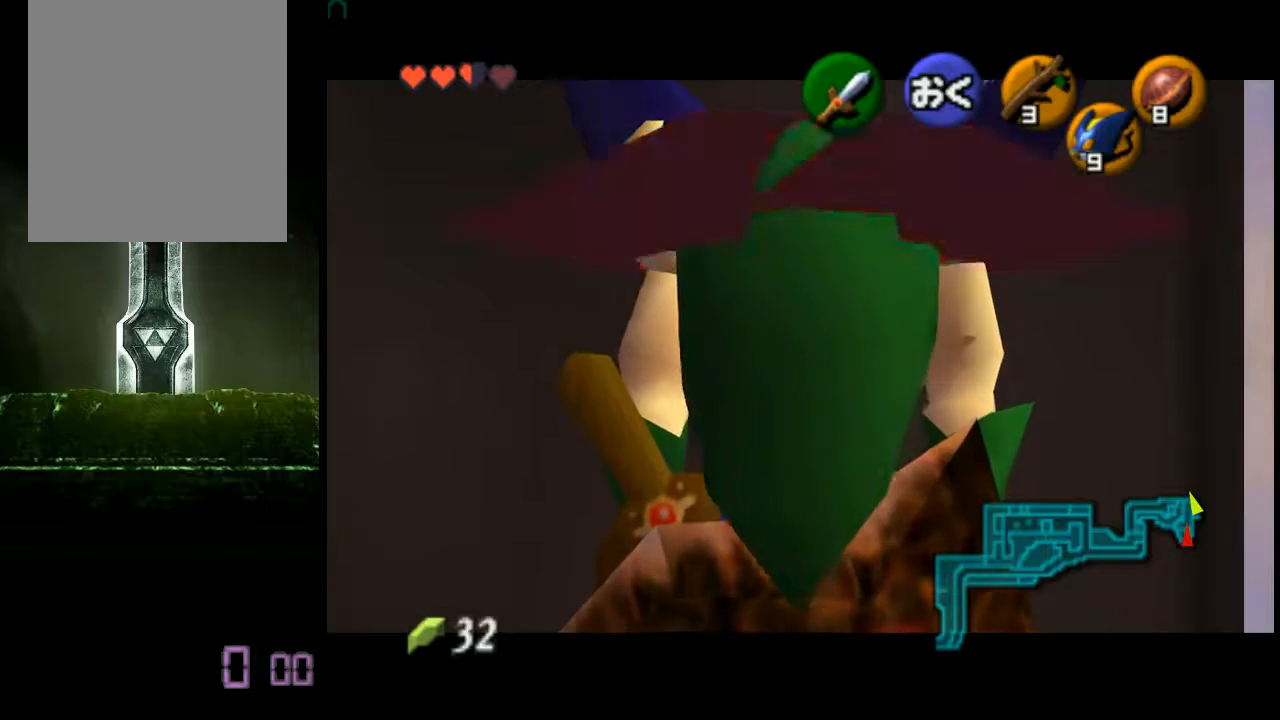
{"buttons": [], "left_stick": "center", "events": []}
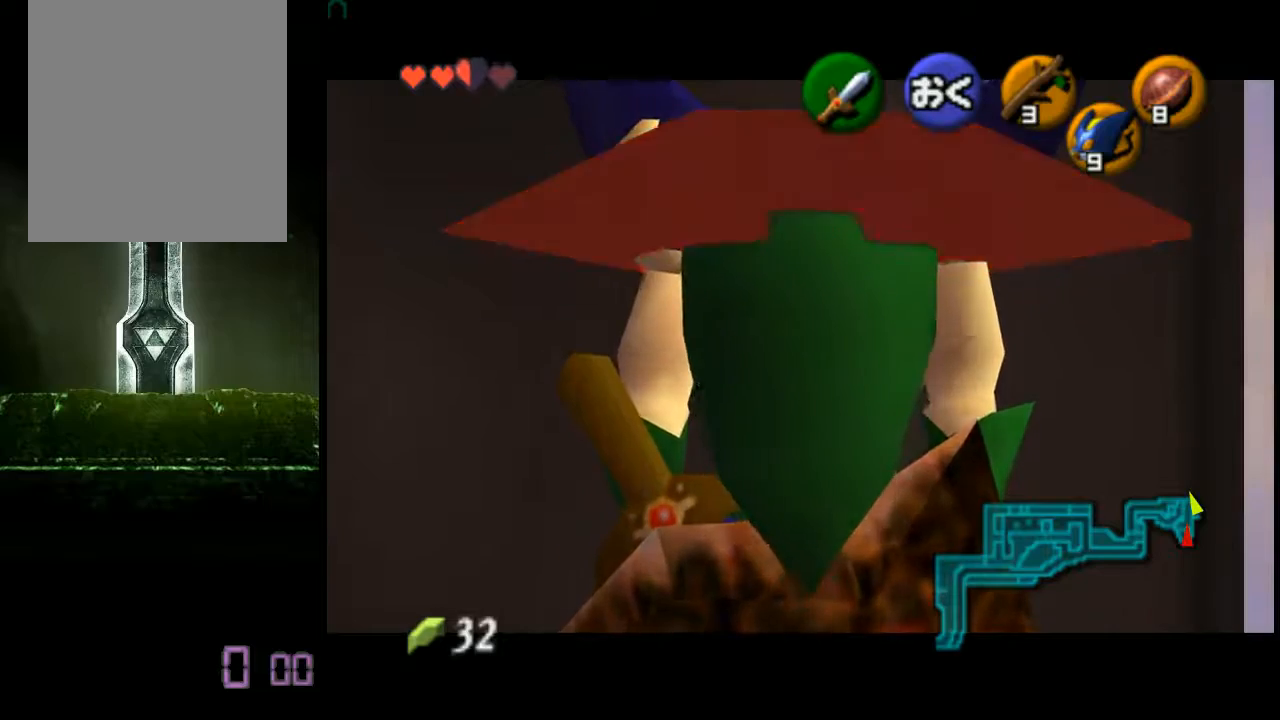
{"buttons": [], "left_stick": "center", "events": []}
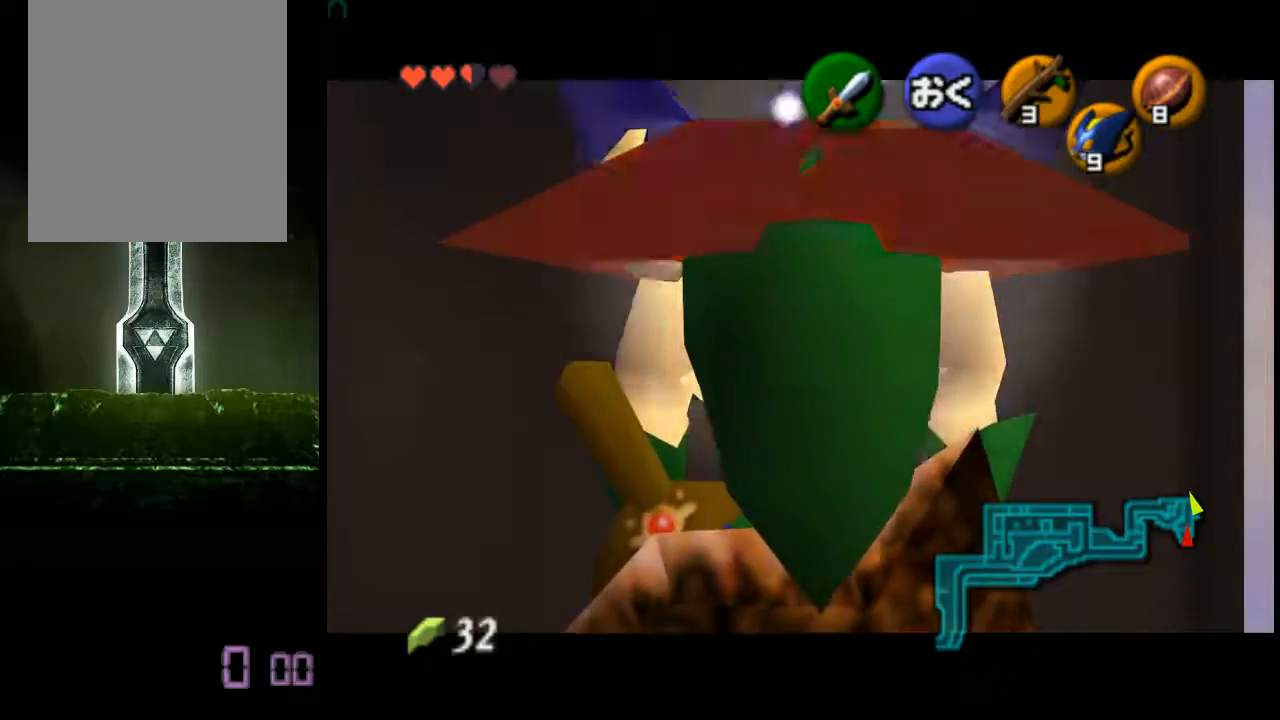
{"buttons": ["R1"], "left_stick": "center", "events": [[120, "R1", "down"], [360, "A", "down"], [480, "A", "up"]]}
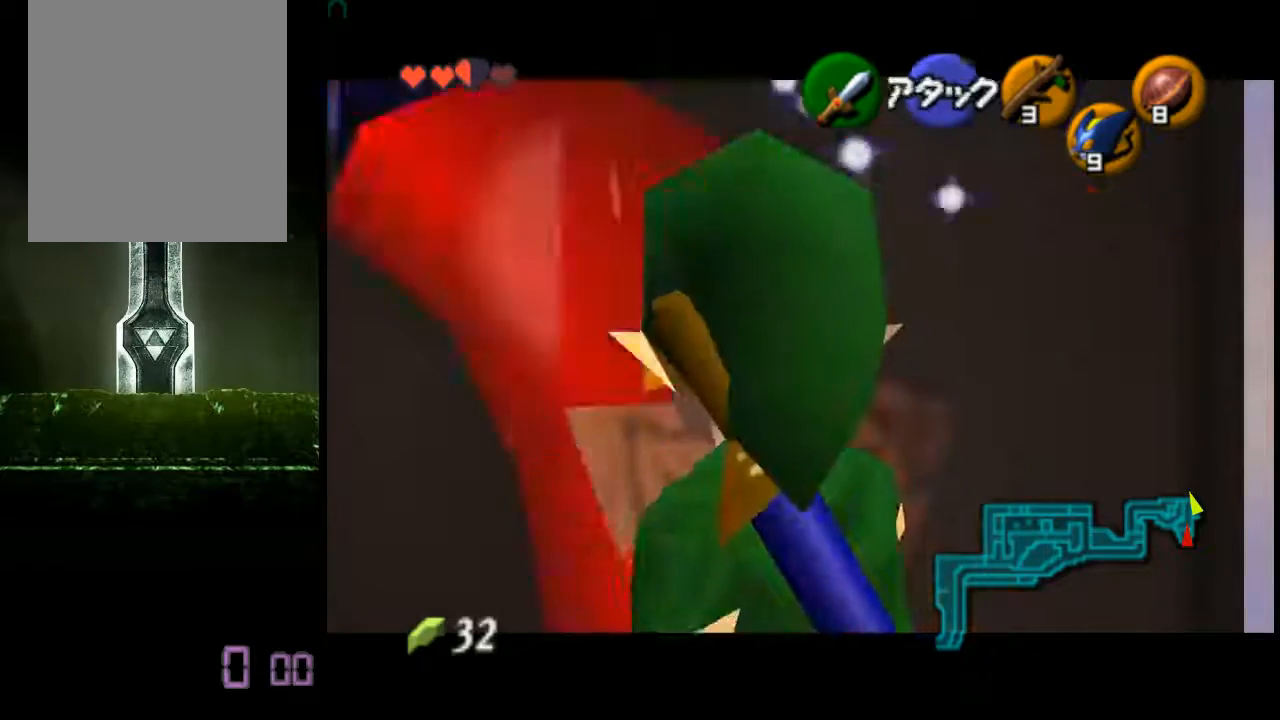
{"buttons": ["A", "R1"], "left_stick": "right", "events": [[200, "A", "down"], [200, "left_stick", "right"]]}
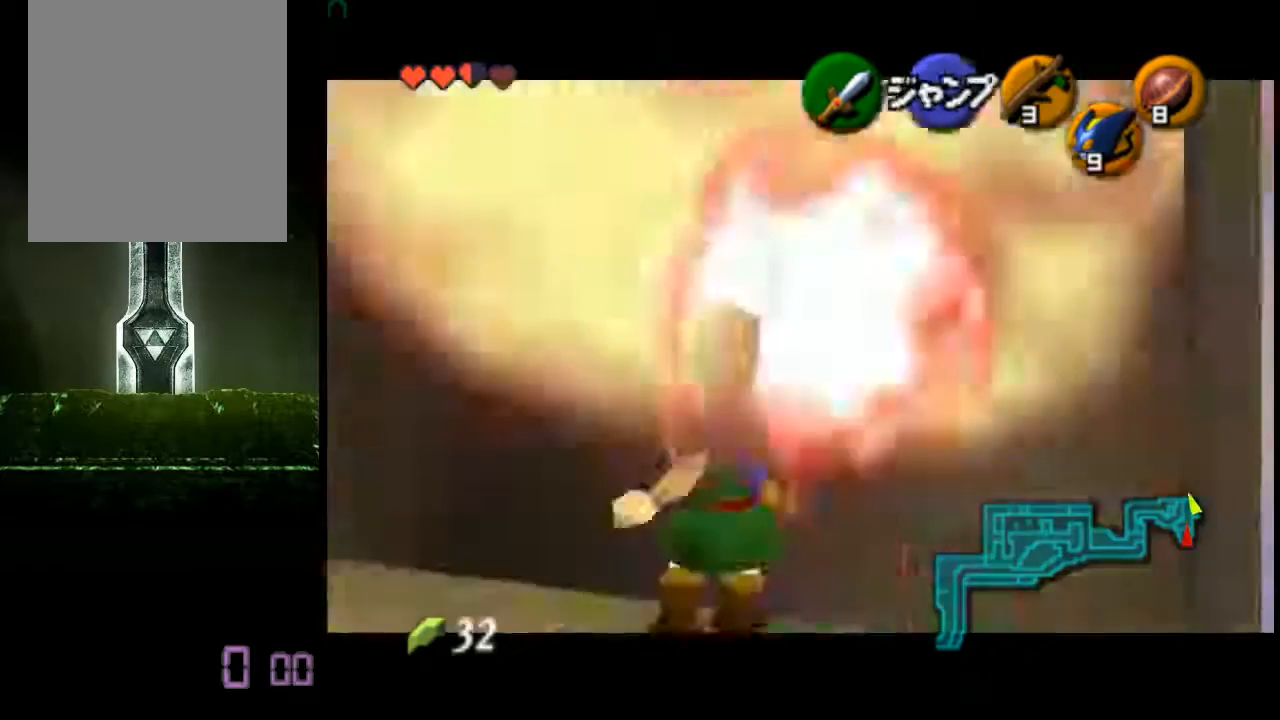
{"buttons": ["R1"], "left_stick": "right", "events": [[200, "A", "up"], [240, "A", "down"], [280, "A", "up"], [320, "A", "down"], [400, "A", "up"]]}
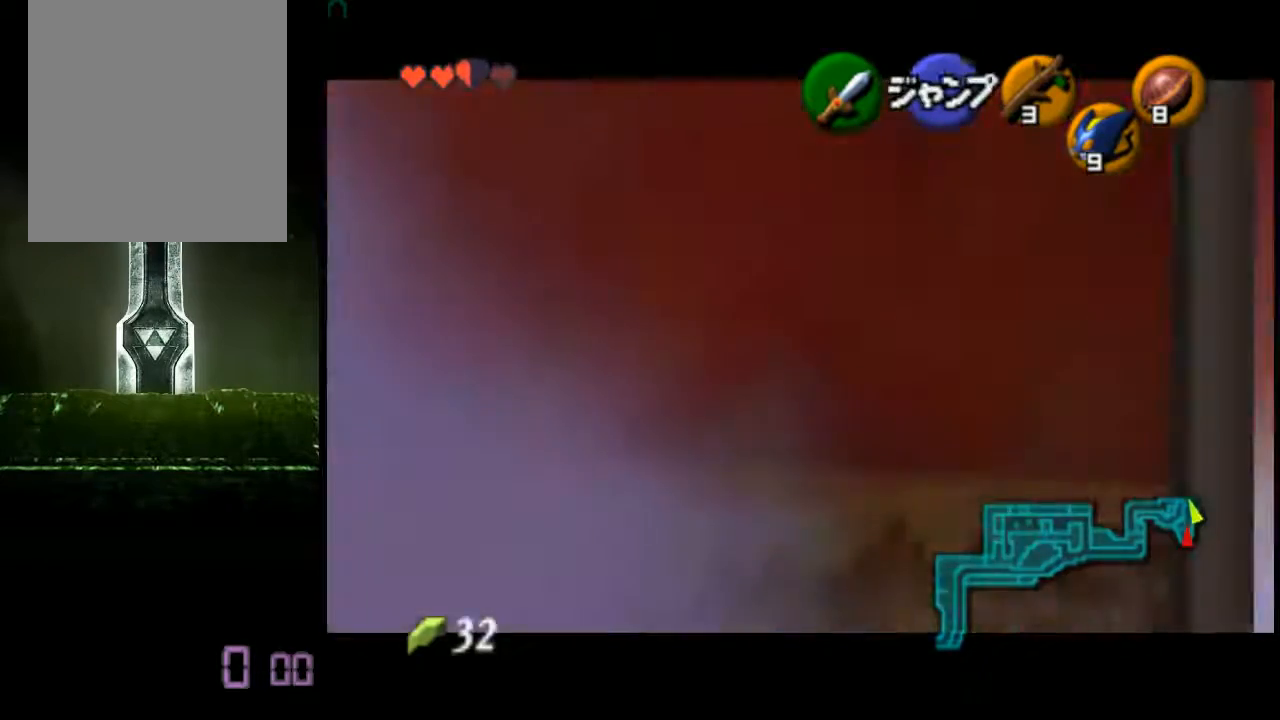
{"buttons": ["R1"], "left_stick": "center", "events": [[240, "left_stick", "center"]]}
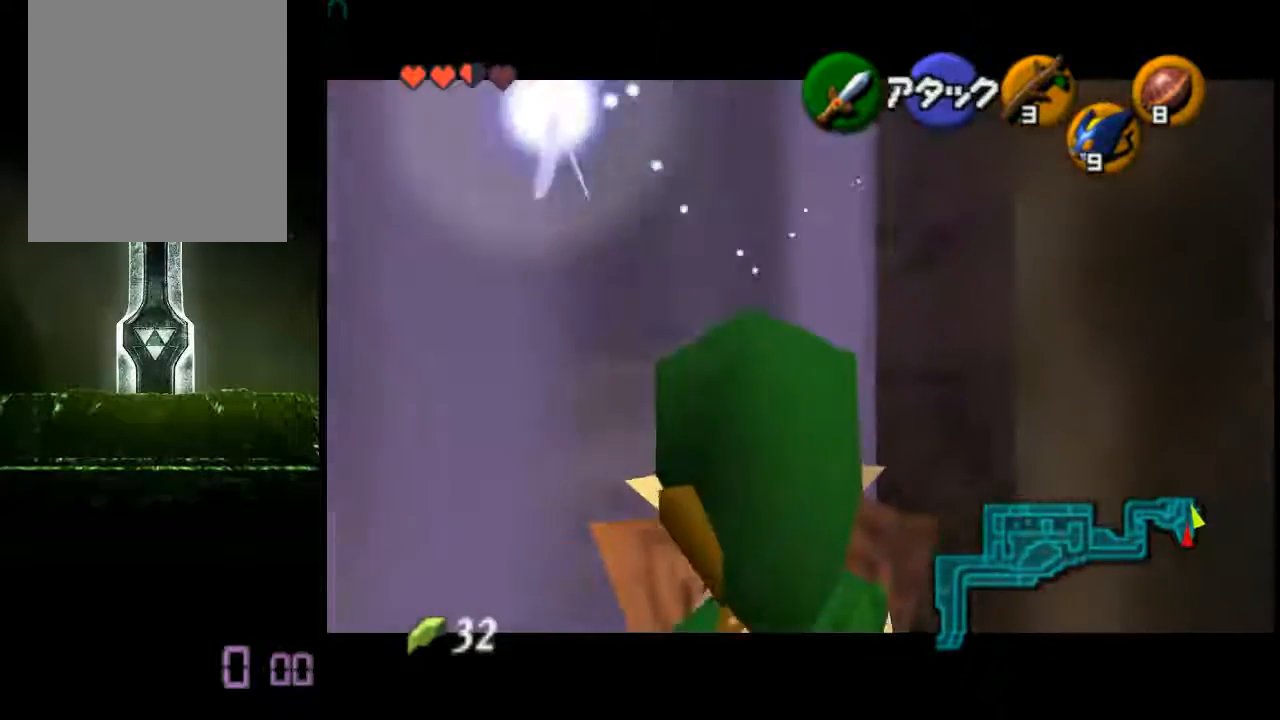
{"buttons": [], "left_stick": "center", "events": [[320, "R1", "up"]]}
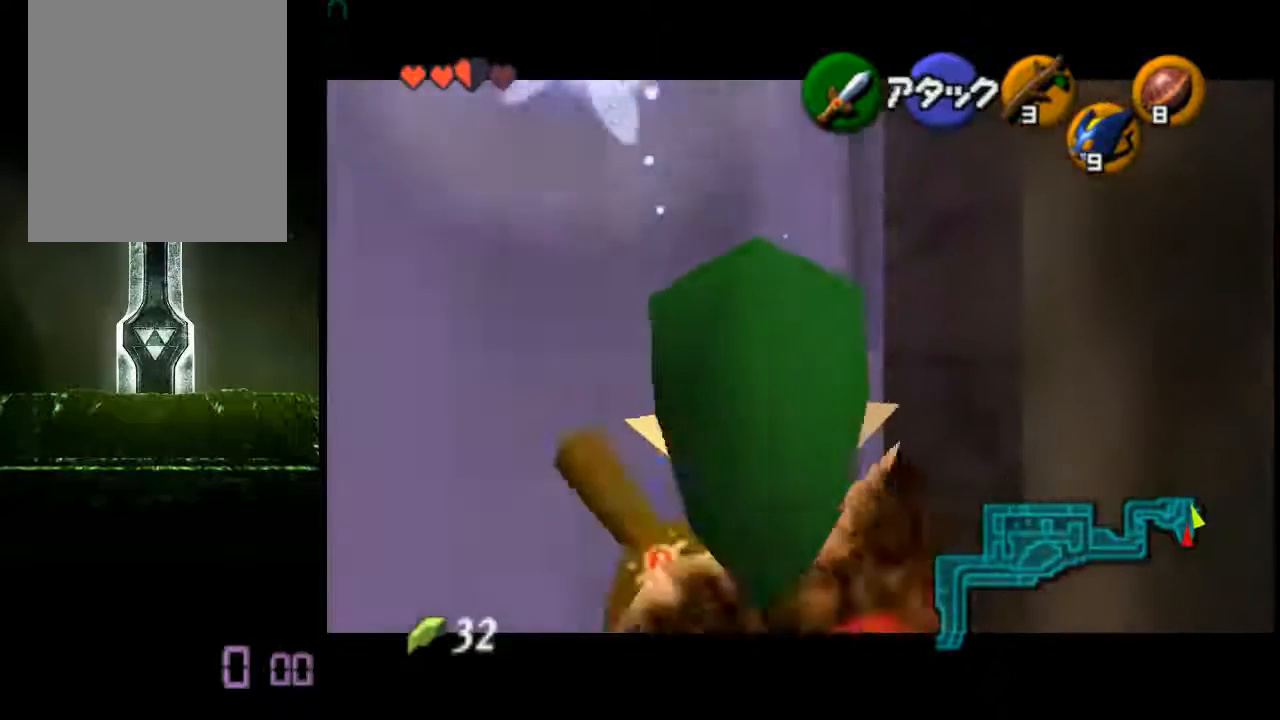
{"buttons": [], "left_stick": "up-left", "events": [[40, "left_stick", "up-left"], [160, "A", "down"], [480, "A", "up"]]}
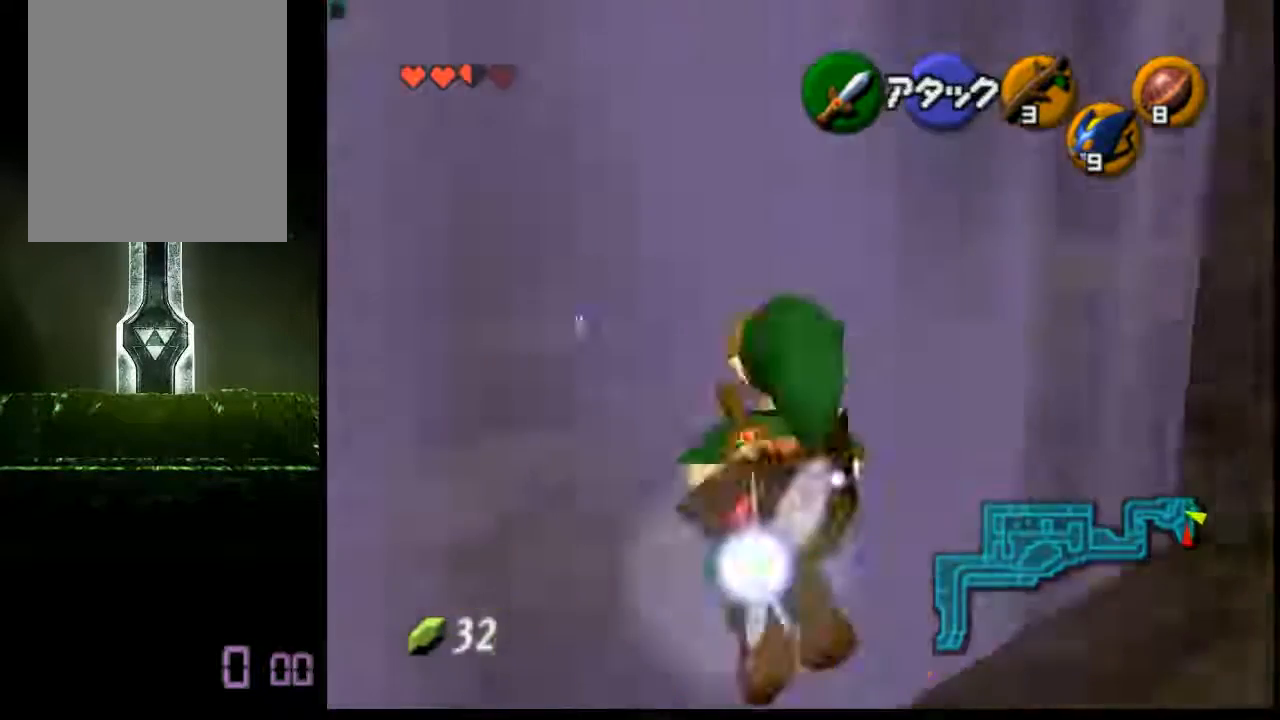
{"buttons": [], "left_stick": "center", "events": [[160, "left_stick", "center"]]}
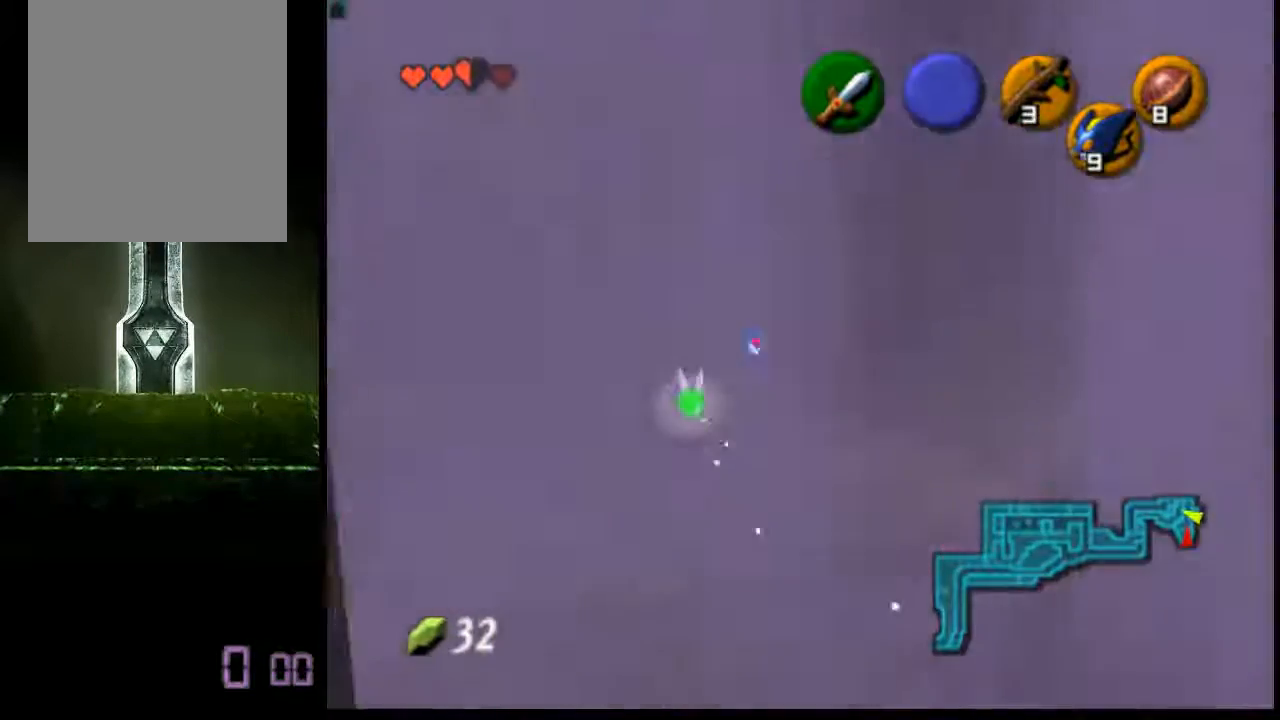
{"buttons": [], "left_stick": "left", "events": [[160, "left_stick", "left"]]}
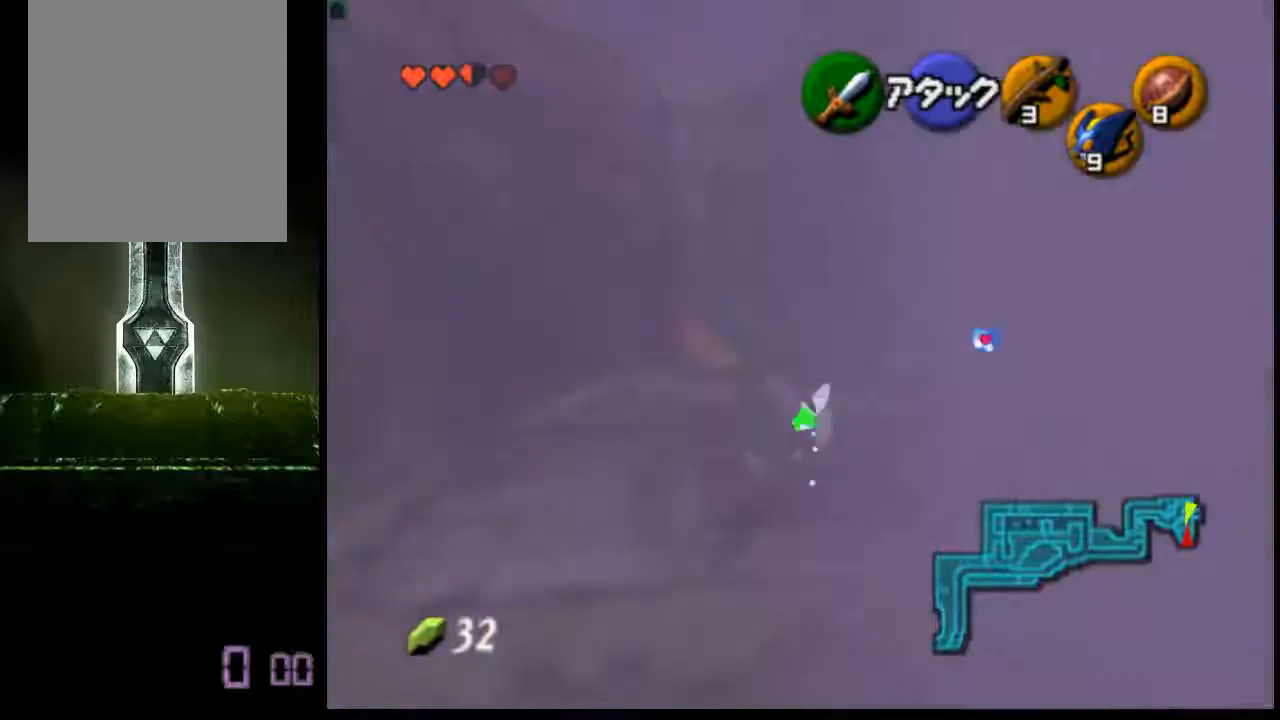
{"buttons": [], "left_stick": "up-left", "events": [[360, "left_stick", "up-left"]]}
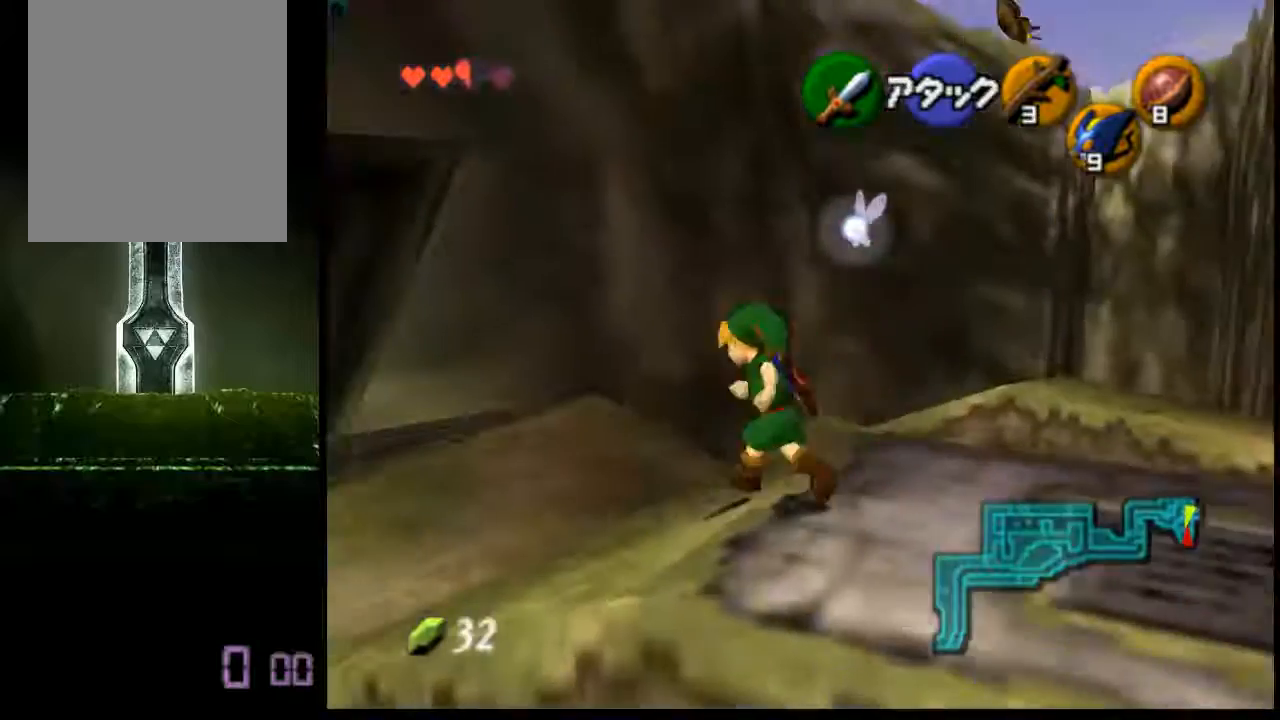
{"buttons": [], "left_stick": "up", "events": [[40, "A", "down"], [160, "A", "up"], [240, "left_stick", "up"]]}
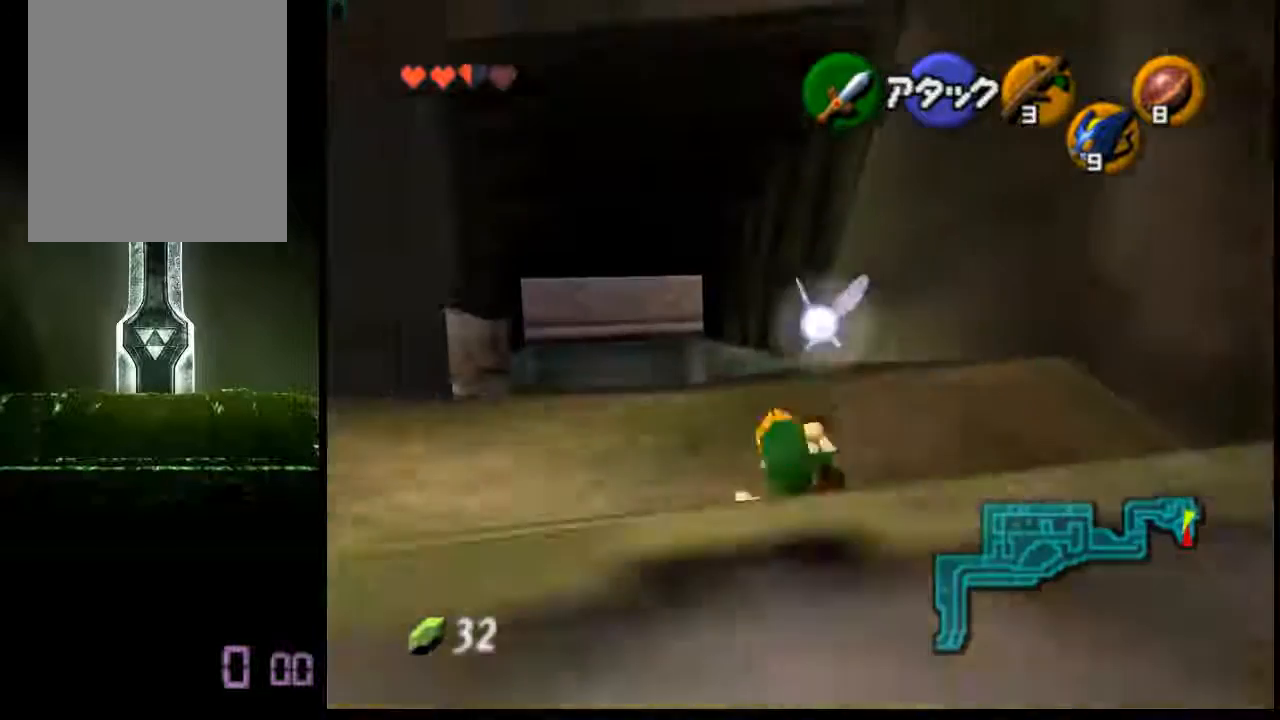
{"buttons": ["A"], "left_stick": "up", "events": [[280, "A", "down"]]}
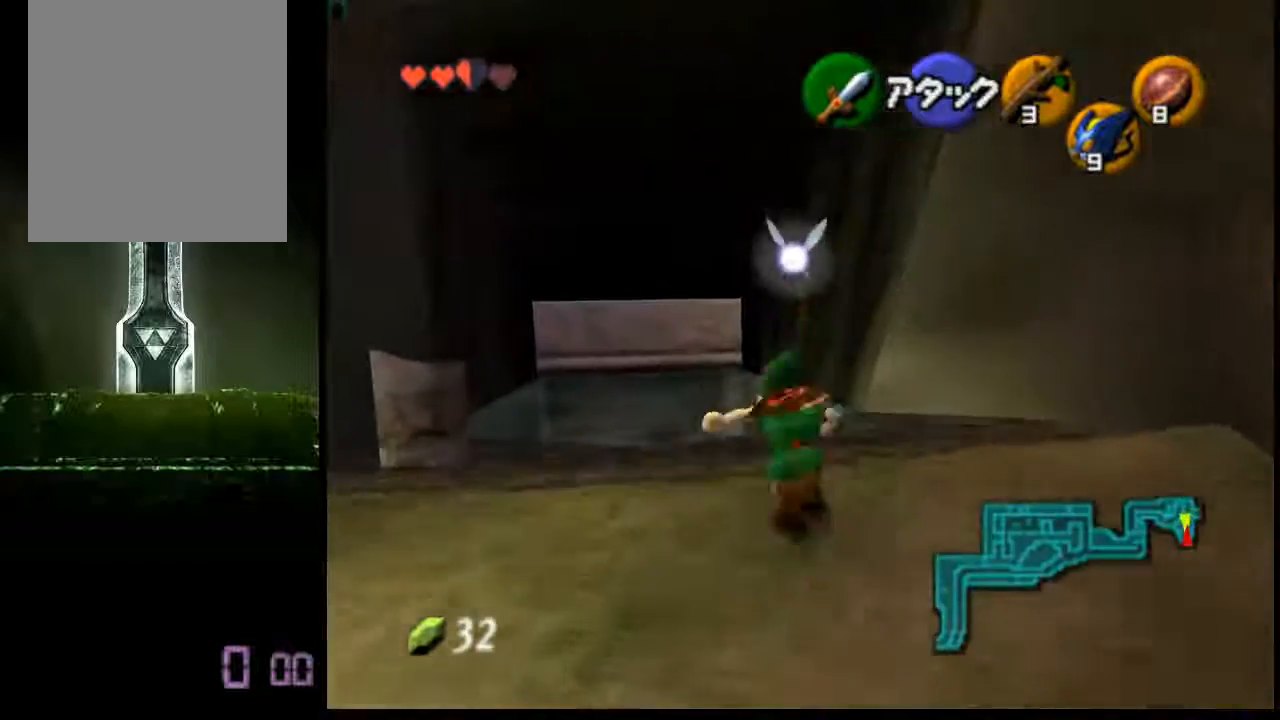
{"buttons": [], "left_stick": "center", "events": [[360, "A", "up"], [360, "left_stick", "center"]]}
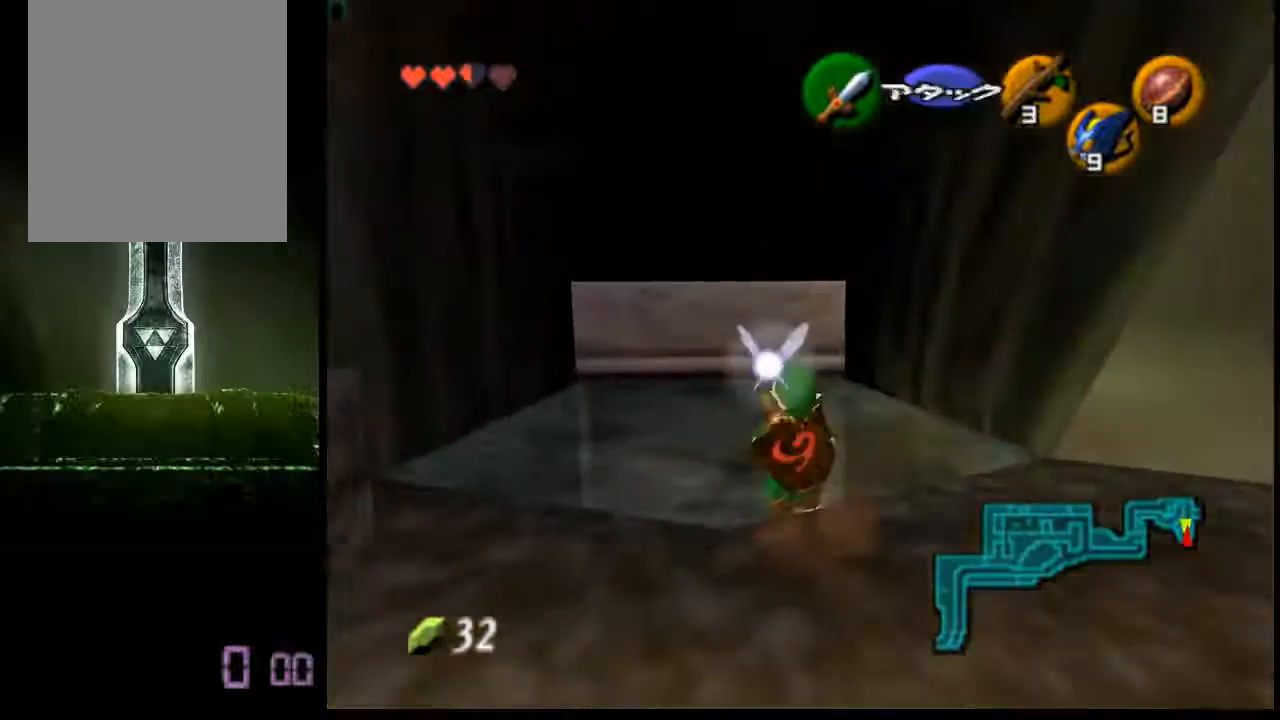
{"buttons": [], "left_stick": "down", "events": [[40, "left_stick", "down"]]}
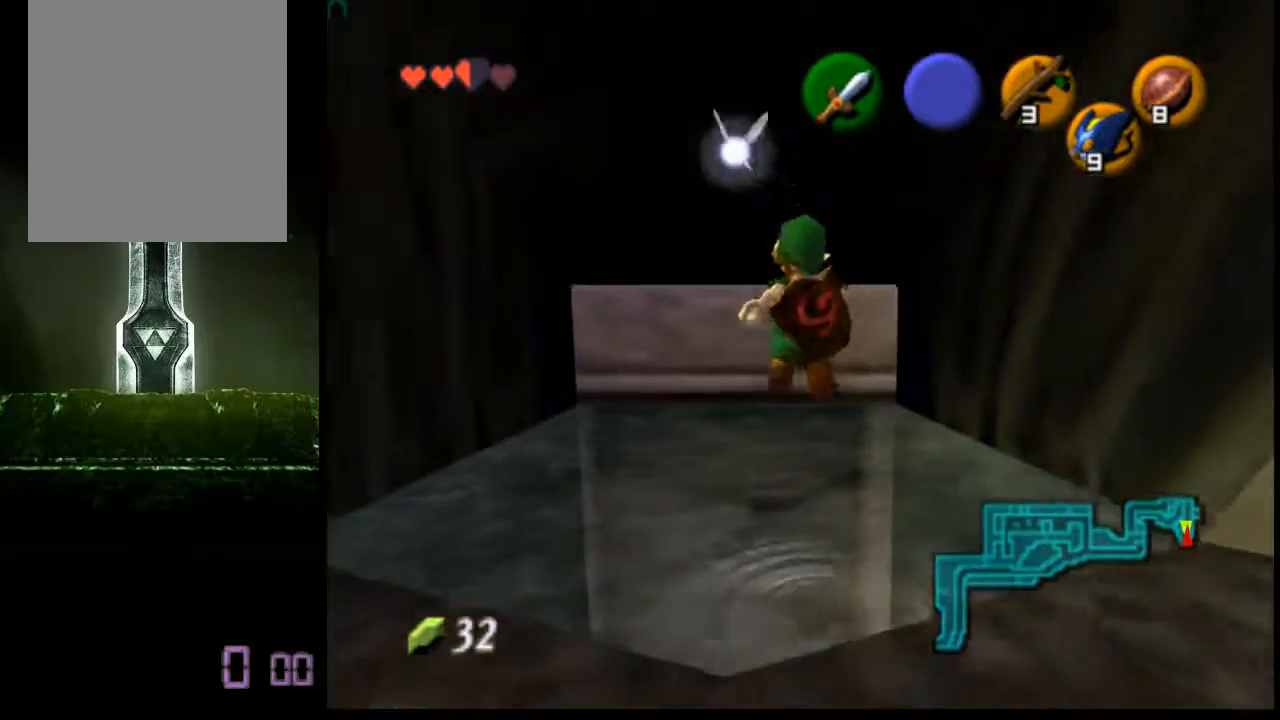
{"buttons": [], "left_stick": "down", "events": []}
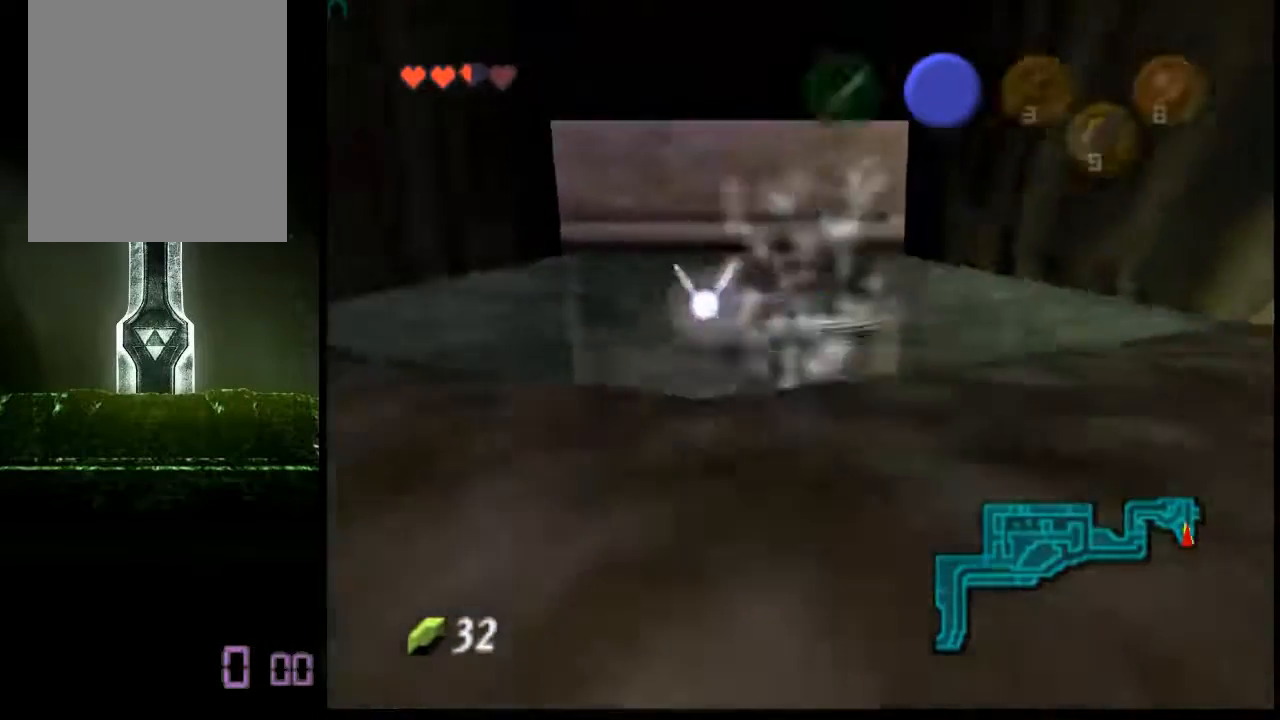
{"buttons": [], "left_stick": "center", "events": [[120, "left_stick", "center"]]}